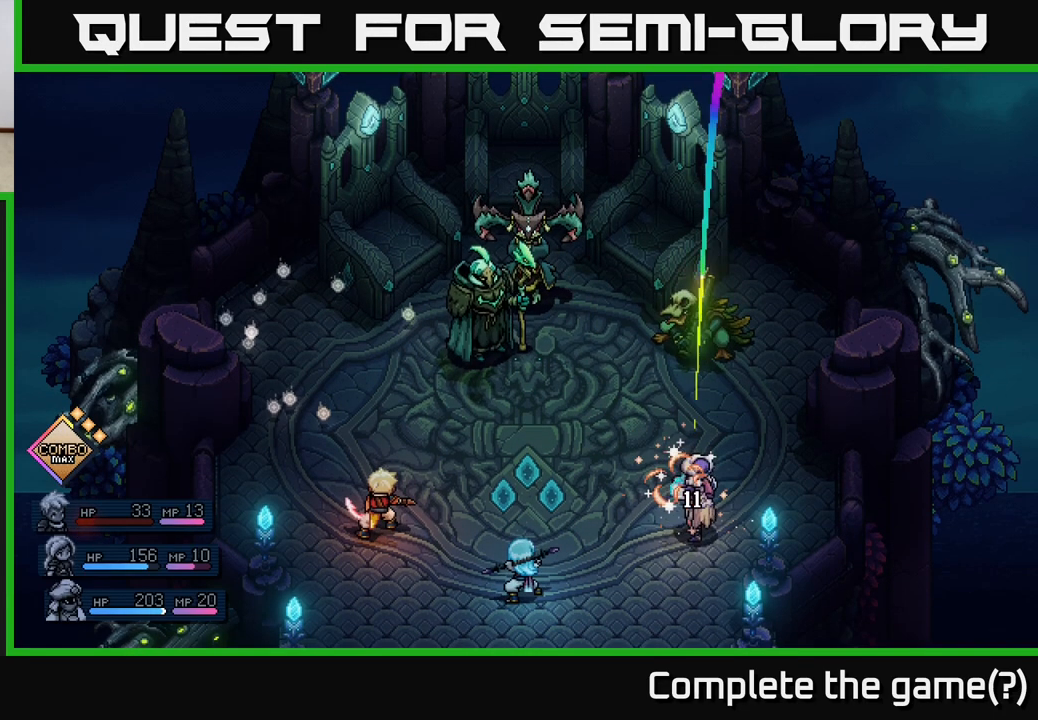
Gameplay with a controller (Xbox layout); each line is a JSON object with the inputs held at the frame after it. "events" lists button and stick changes between this image and that frame as [ms after this image, input, new state], when the widget could be followed in between. Not read: right_stick.
{"buttons": [], "left_stick": "center", "events": []}
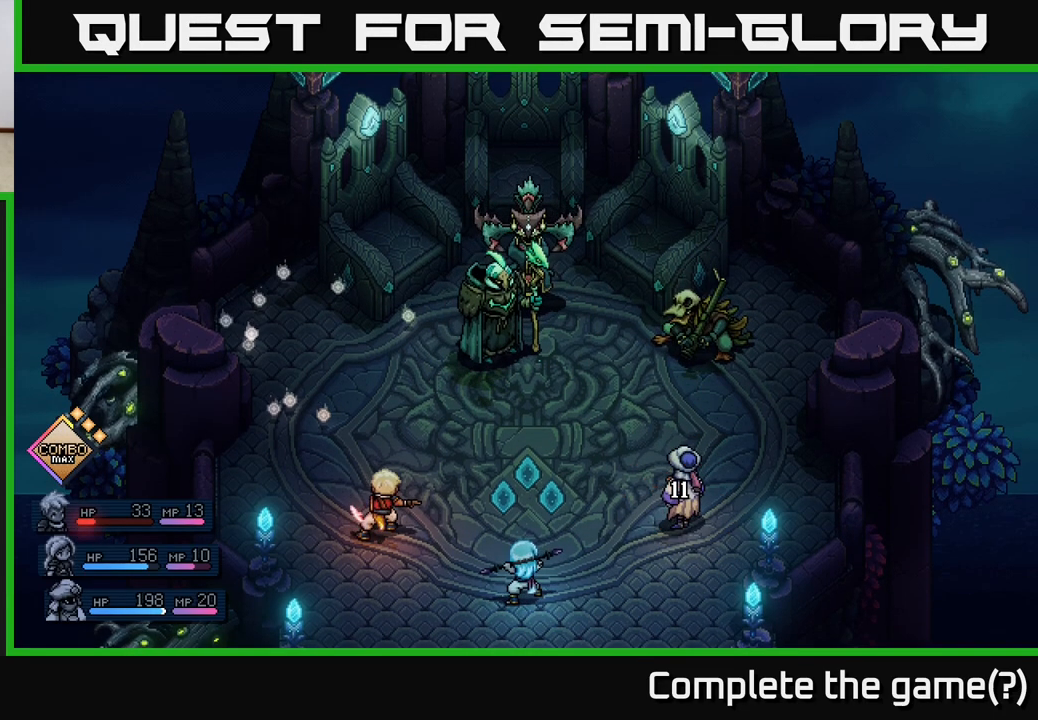
{"buttons": [], "left_stick": "center", "events": []}
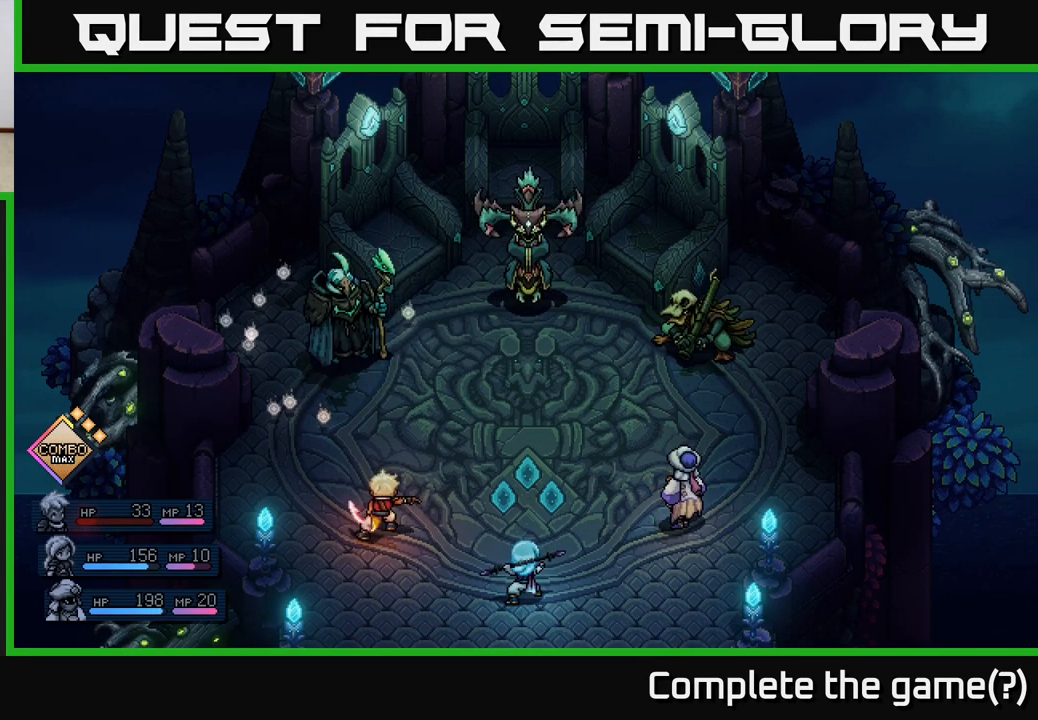
{"buttons": [], "left_stick": "center", "events": []}
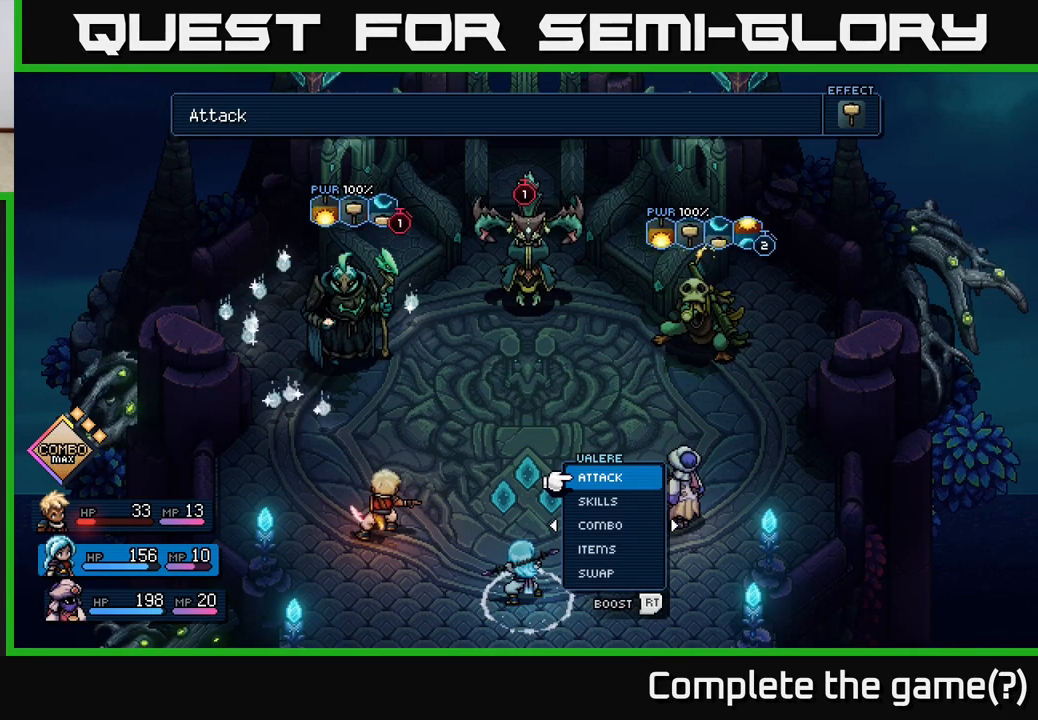
{"buttons": [], "left_stick": "center", "events": []}
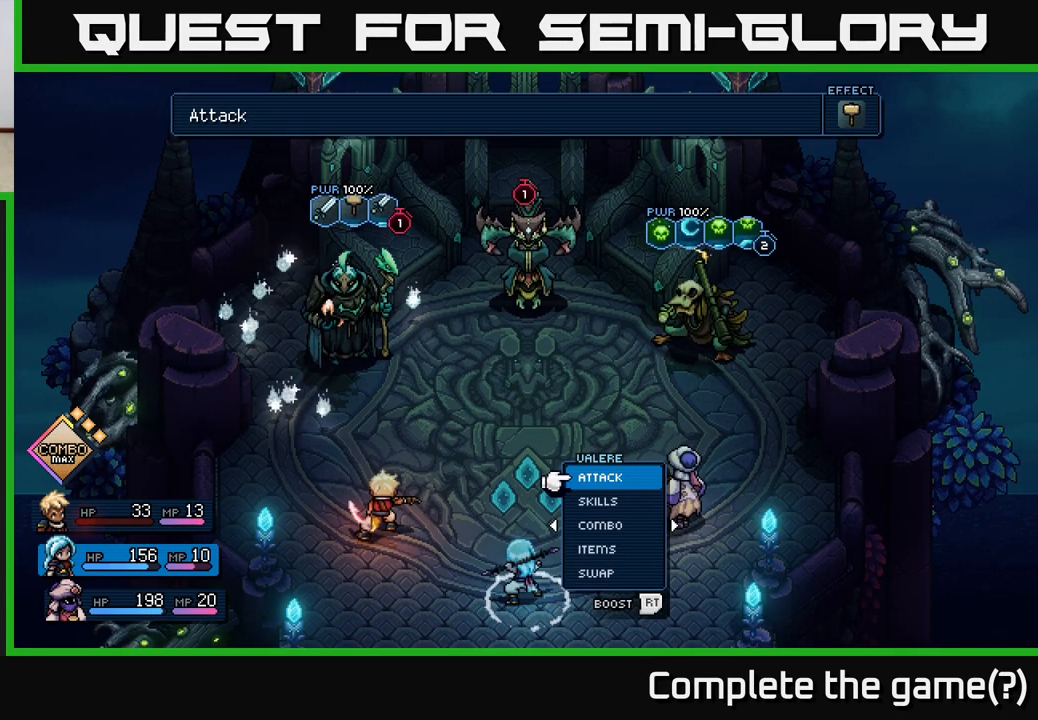
{"buttons": [], "left_stick": "center", "events": []}
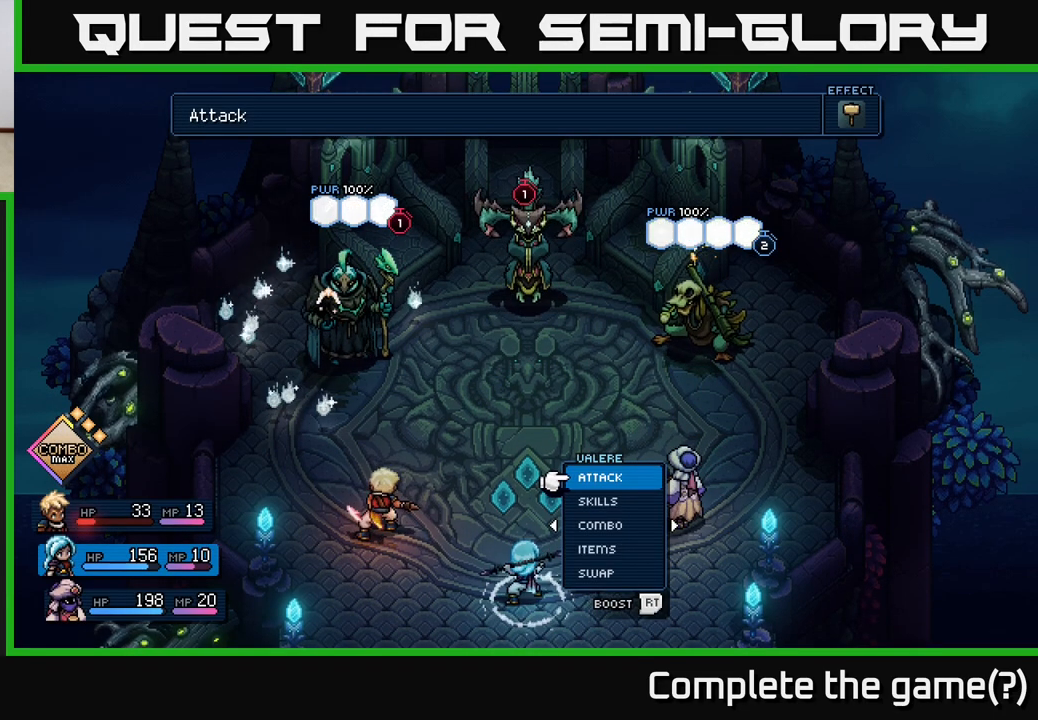
{"buttons": ["DPAD_RIGHT"], "left_stick": "center", "events": [[433, "DPAD_RIGHT", "down"]]}
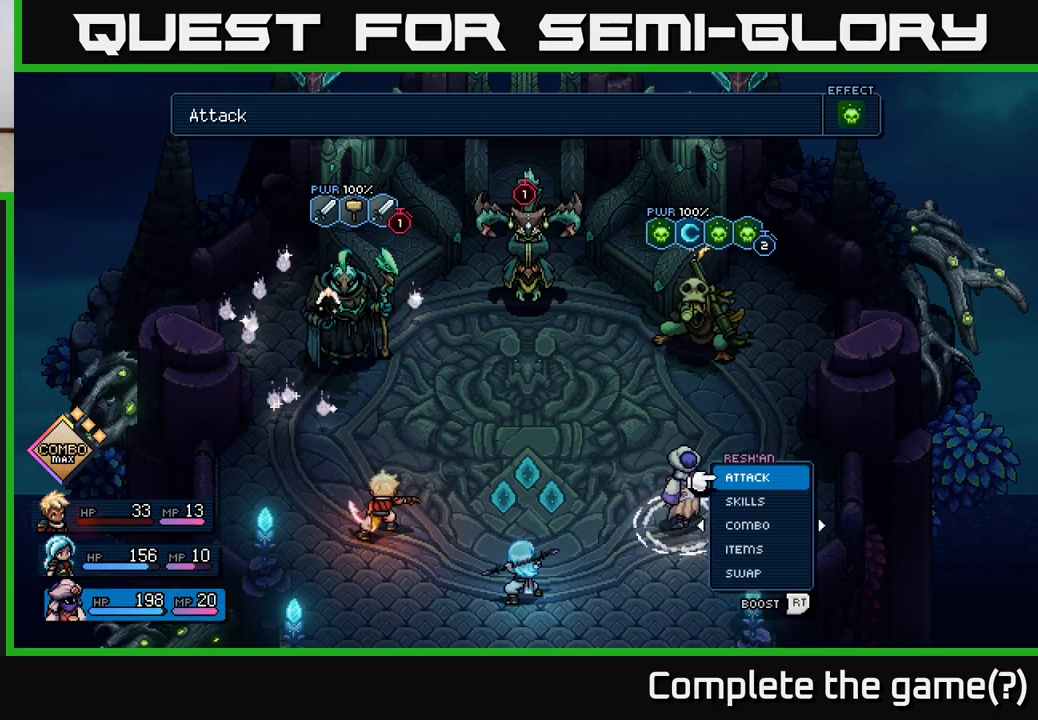
{"buttons": [], "left_stick": "center", "events": [[117, "DPAD_RIGHT", "up"], [300, "DPAD_LEFT", "down"], [400, "DPAD_LEFT", "up"]]}
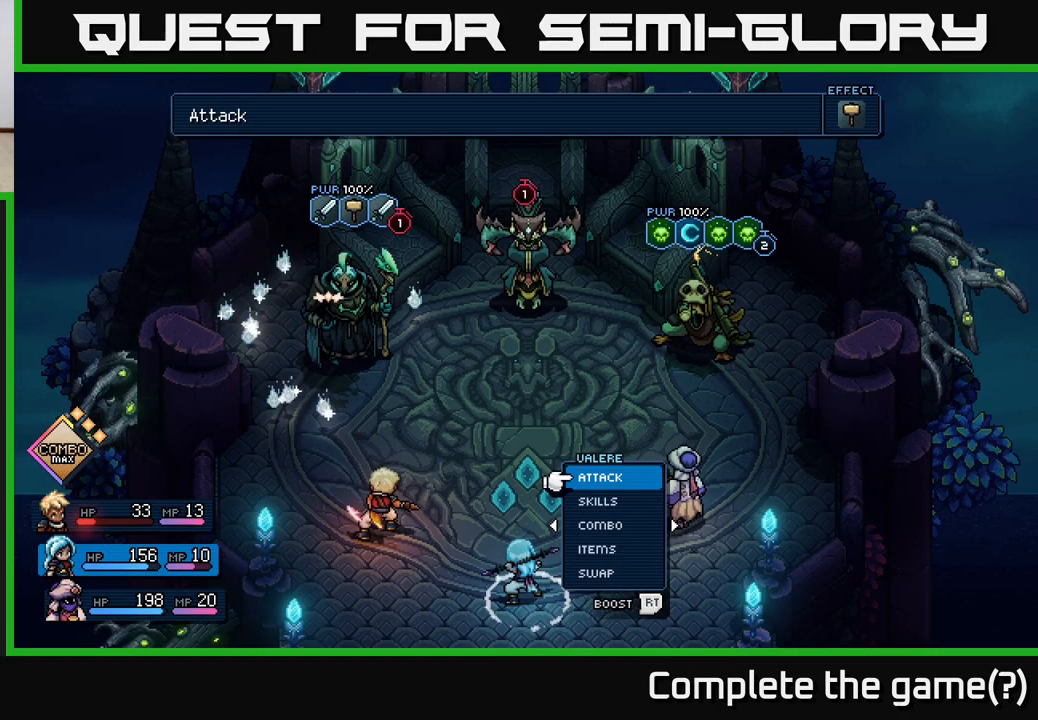
{"buttons": [], "left_stick": "center", "events": [[133, "DPAD_UP", "down"], [267, "DPAD_UP", "up"]]}
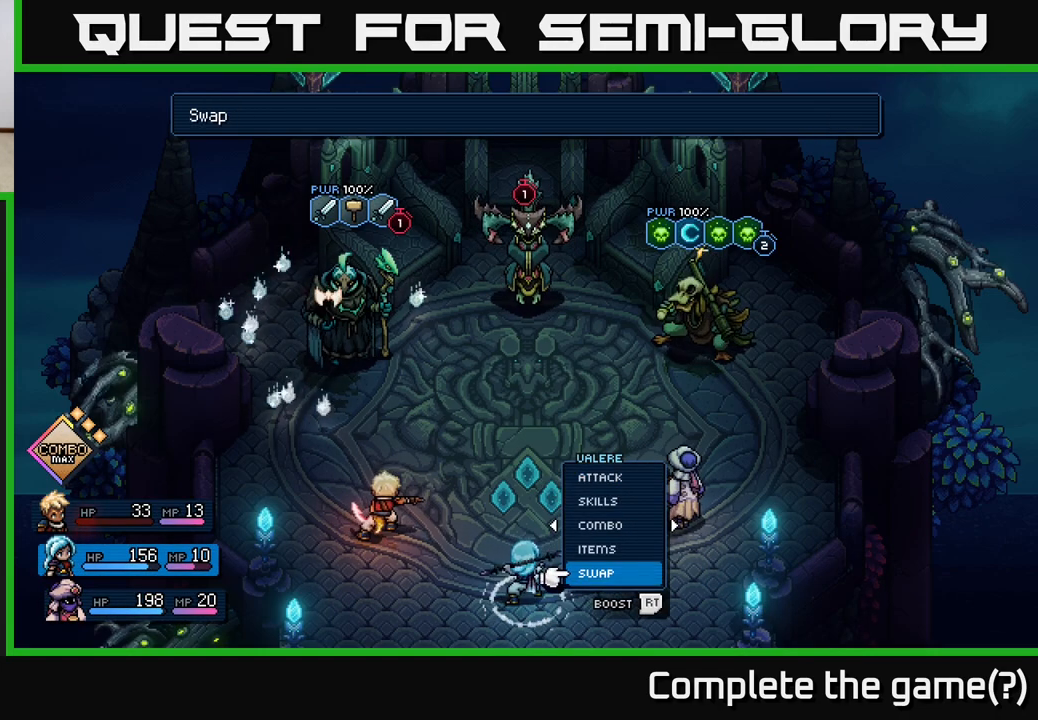
{"buttons": ["DPAD_RIGHT"], "left_stick": "center", "events": [[217, "A", "down"], [283, "A", "up"], [367, "DPAD_RIGHT", "down"]]}
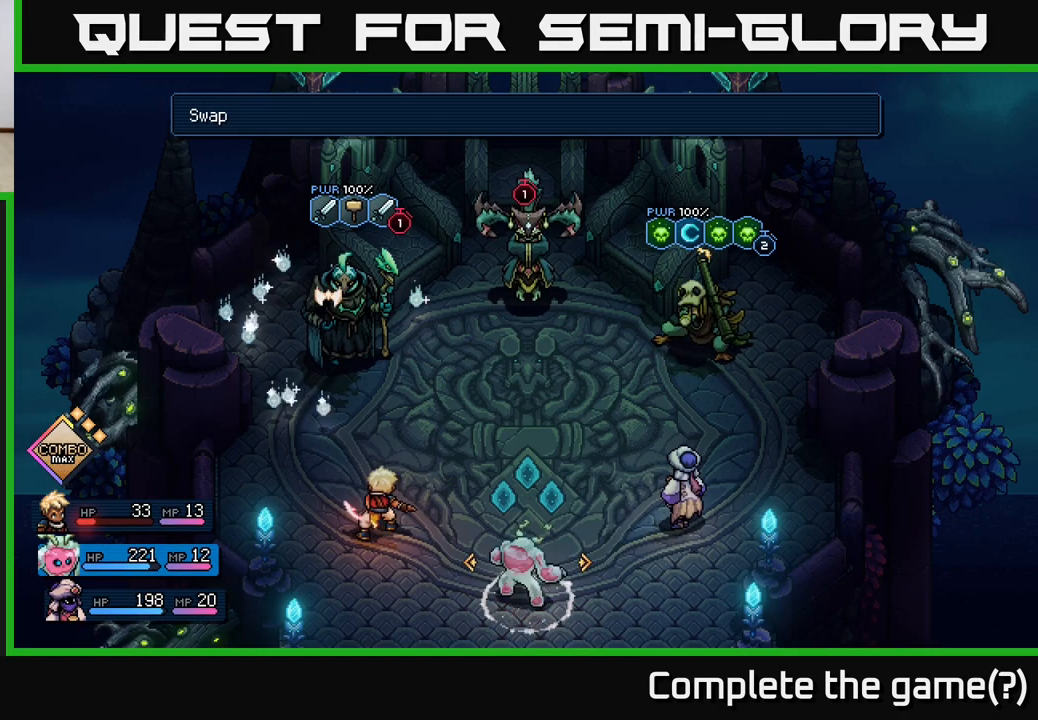
{"buttons": ["DPAD_RIGHT"], "left_stick": "center", "events": [[17, "DPAD_RIGHT", "up"], [467, "DPAD_RIGHT", "down"]]}
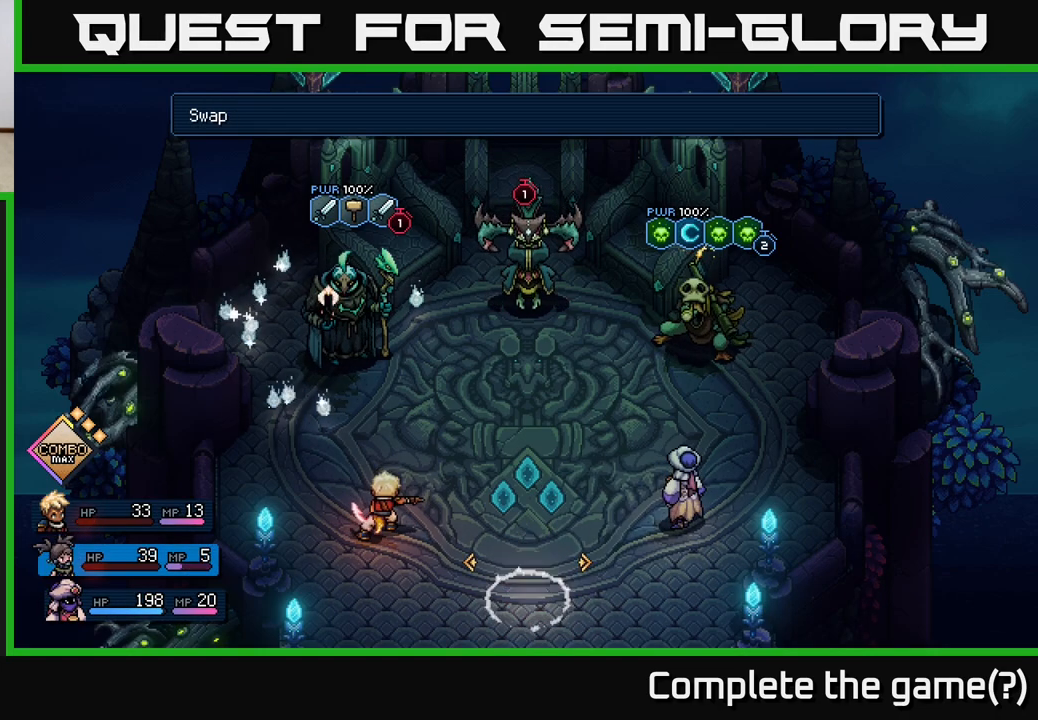
{"buttons": [], "left_stick": "center", "events": [[100, "DPAD_RIGHT", "up"], [467, "A", "down"], [500, "A", "up"]]}
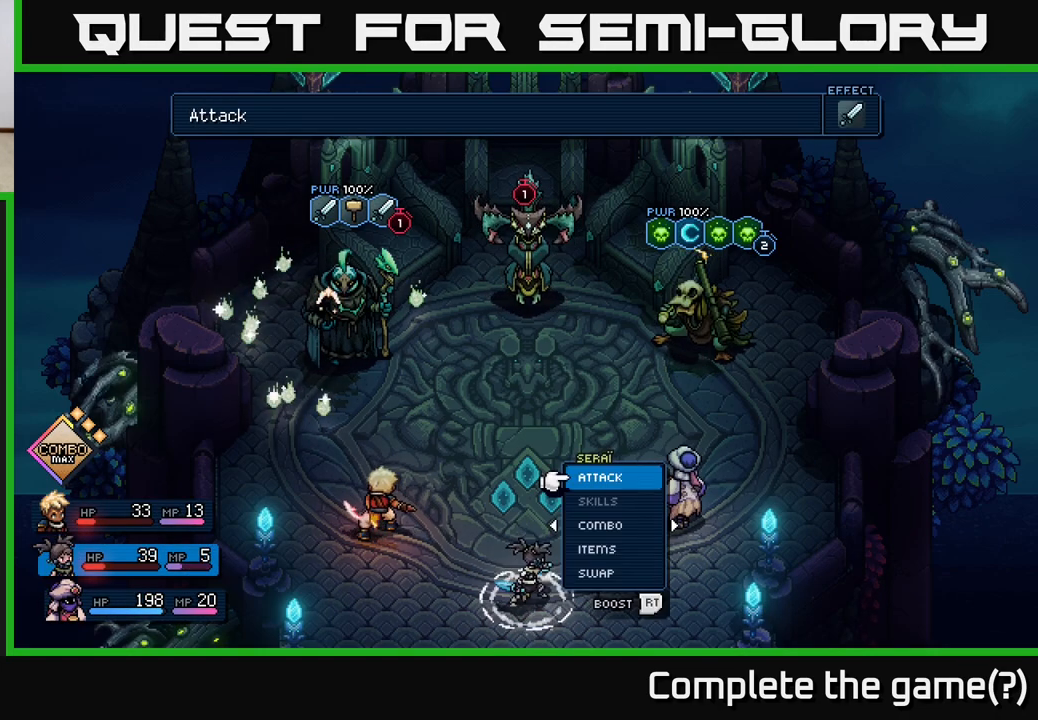
{"buttons": [], "left_stick": "center", "events": []}
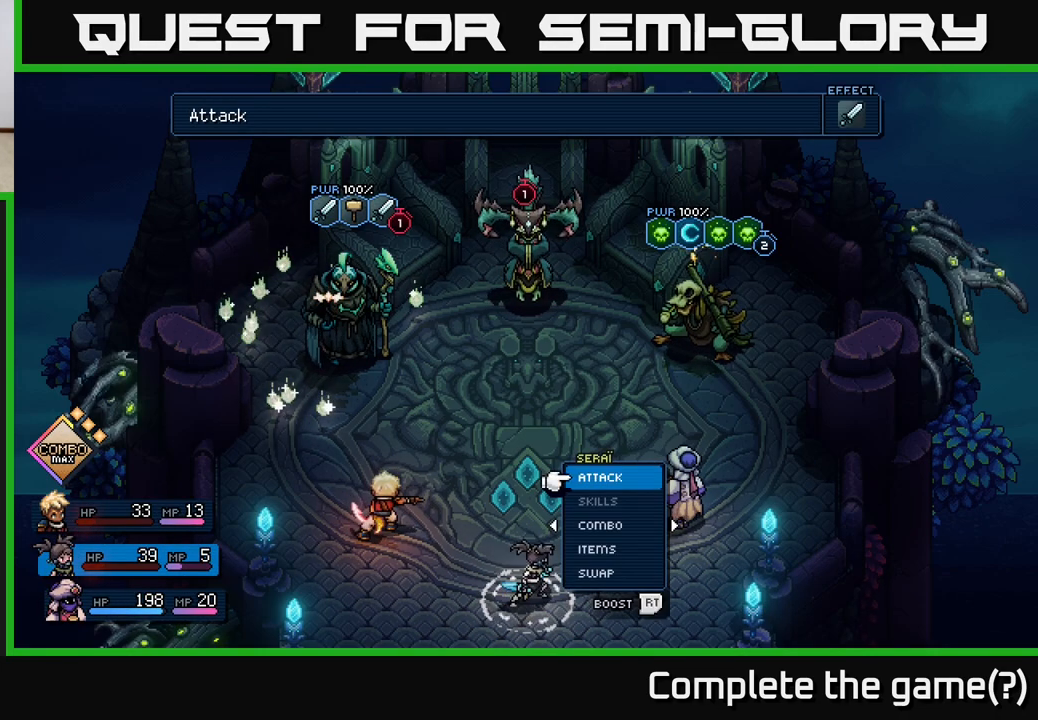
{"buttons": [], "left_stick": "center", "events": [[167, "DPAD_LEFT", "down"], [267, "DPAD_LEFT", "up"]]}
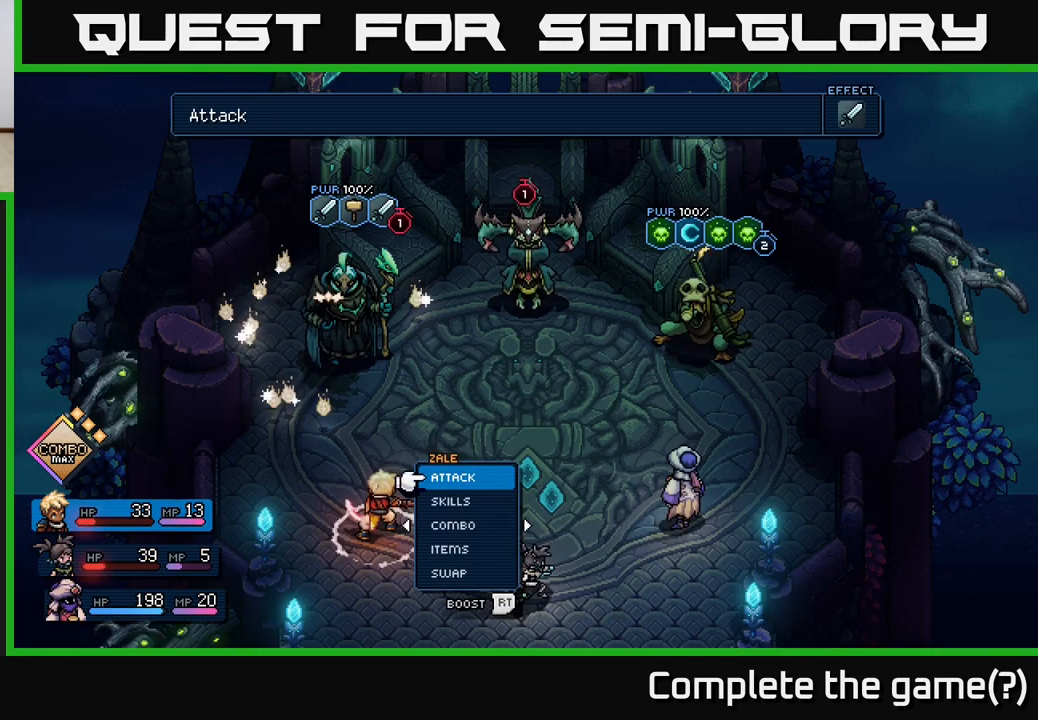
{"buttons": [], "left_stick": "center", "events": [[17, "DPAD_LEFT", "down"], [150, "DPAD_LEFT", "up"]]}
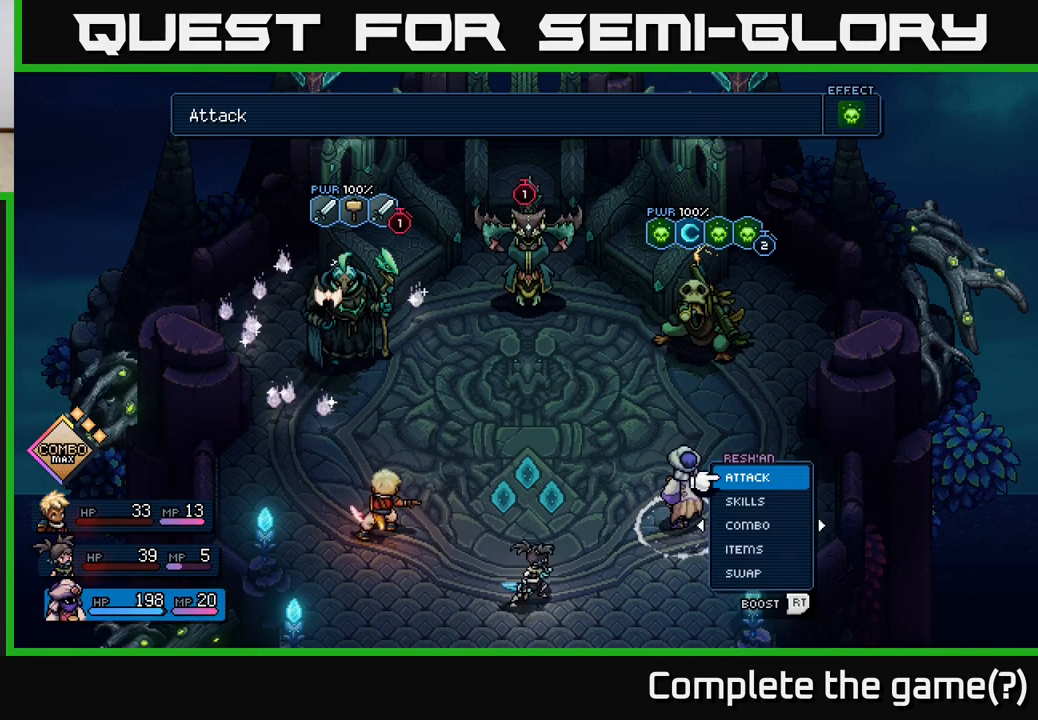
{"buttons": [], "left_stick": "center", "events": [[67, "DPAD_RIGHT", "down"], [233, "DPAD_RIGHT", "up"]]}
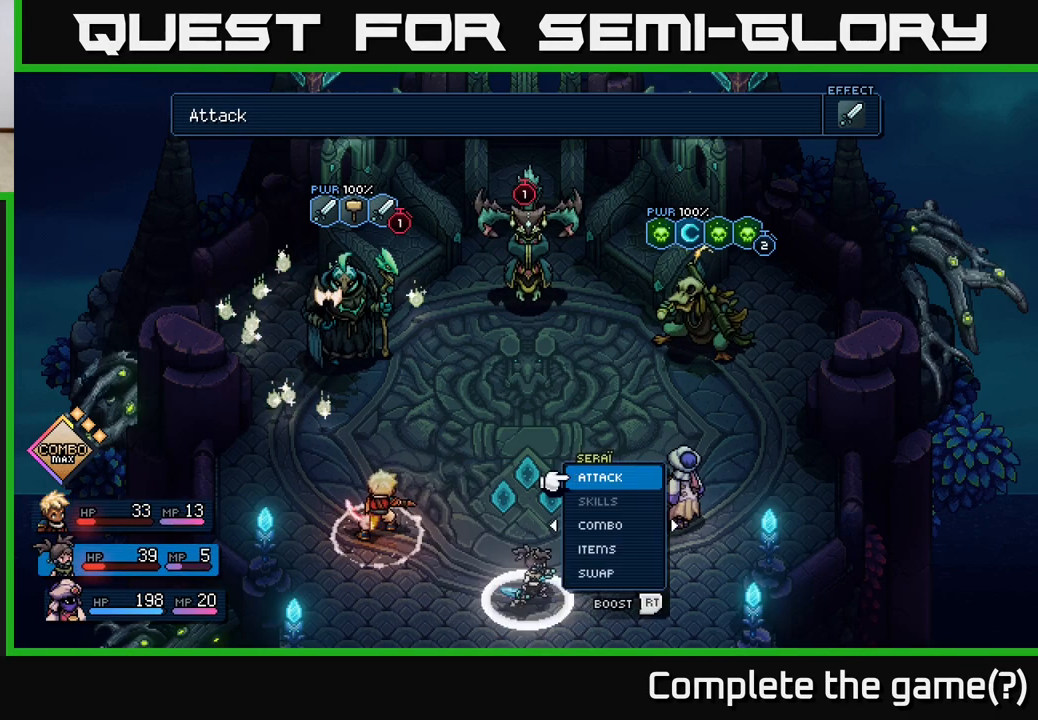
{"buttons": [], "left_stick": "center", "events": [[17, "DPAD_RIGHT", "down"], [100, "DPAD_RIGHT", "up"], [217, "DPAD_RIGHT", "down"], [367, "DPAD_RIGHT", "up"]]}
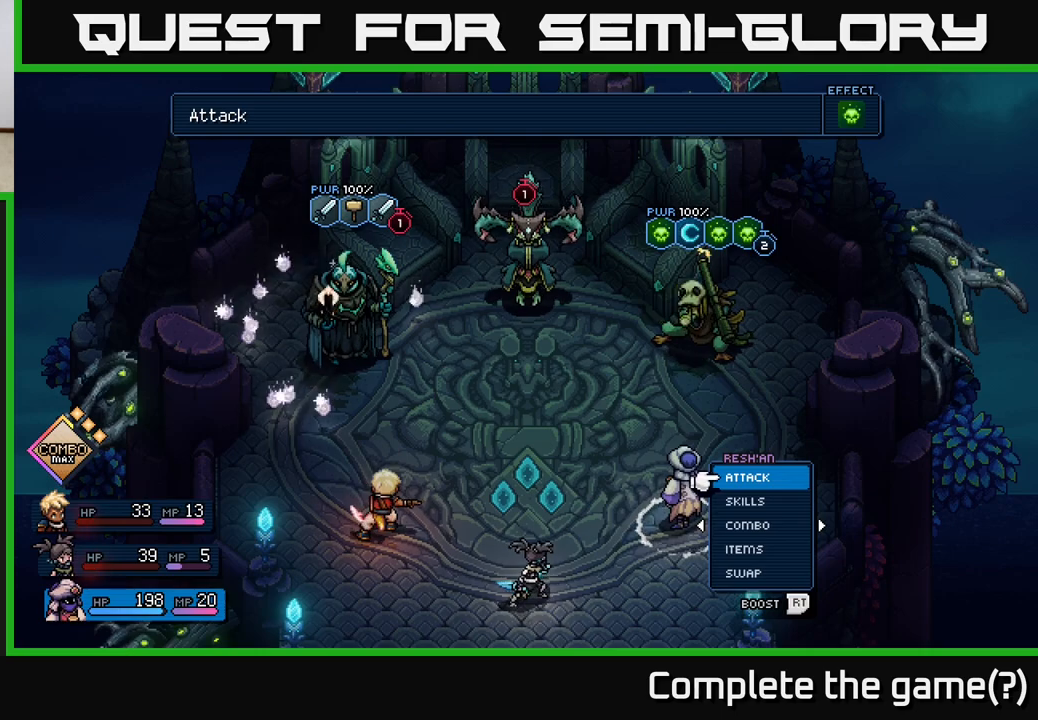
{"buttons": ["A"], "left_stick": "center", "events": [[267, "DPAD_UP", "down"], [400, "DPAD_UP", "up"], [467, "A", "down"]]}
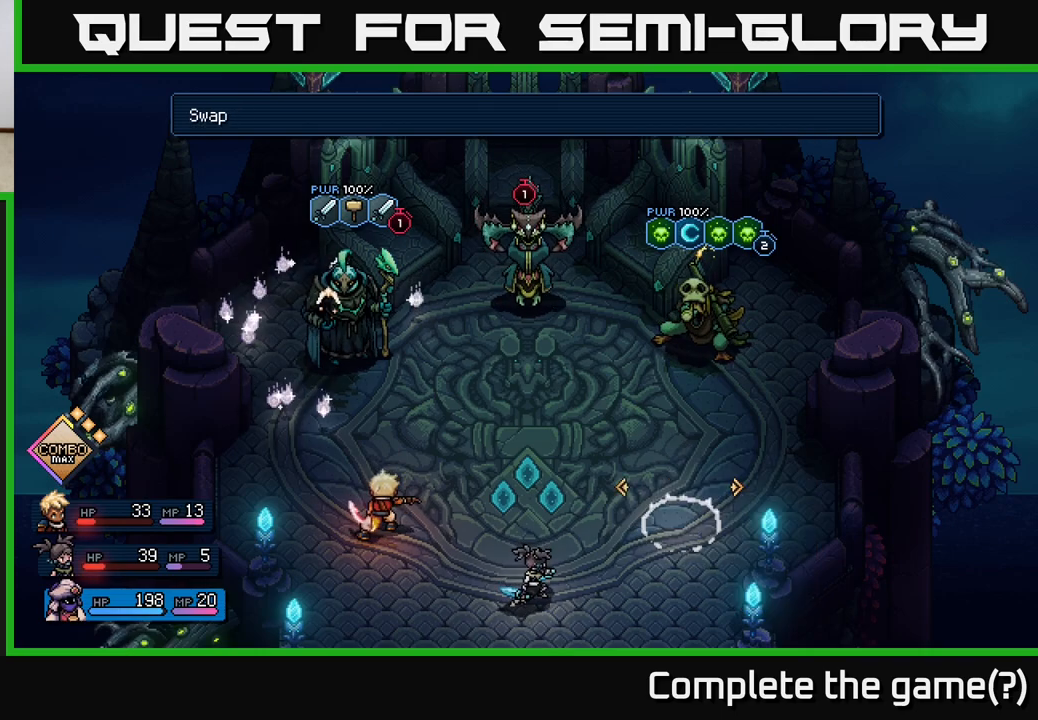
{"buttons": [], "left_stick": "center", "events": [[33, "A", "up"], [267, "DPAD_RIGHT", "down"], [433, "DPAD_RIGHT", "up"]]}
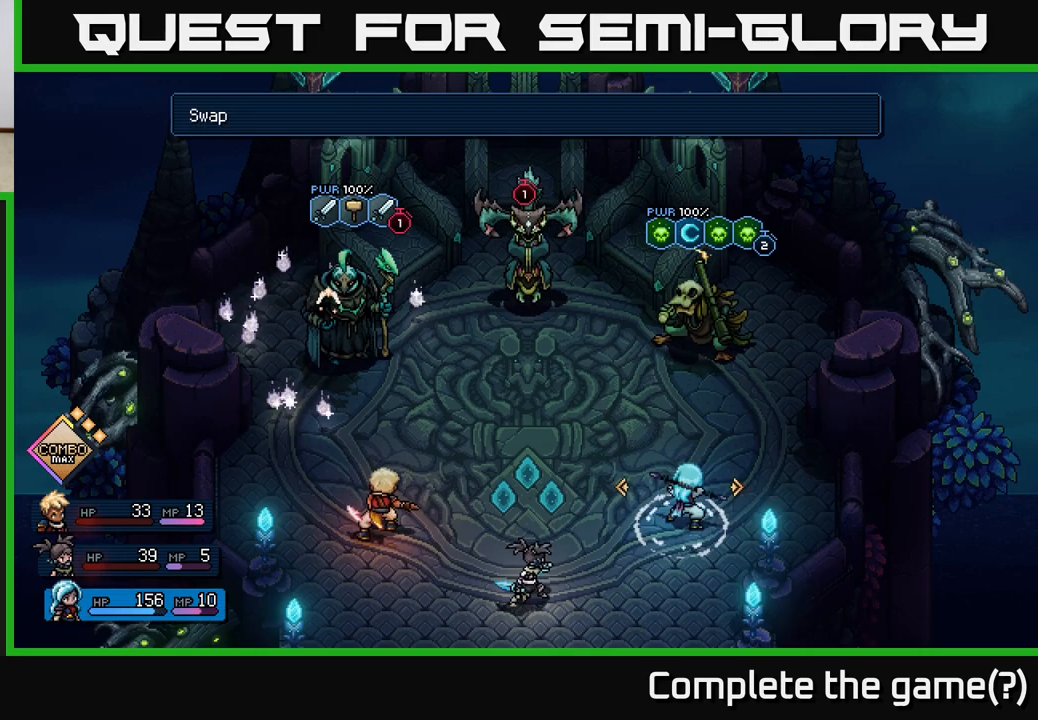
{"buttons": [], "left_stick": "center", "events": [[450, "A", "down"], [500, "A", "up"]]}
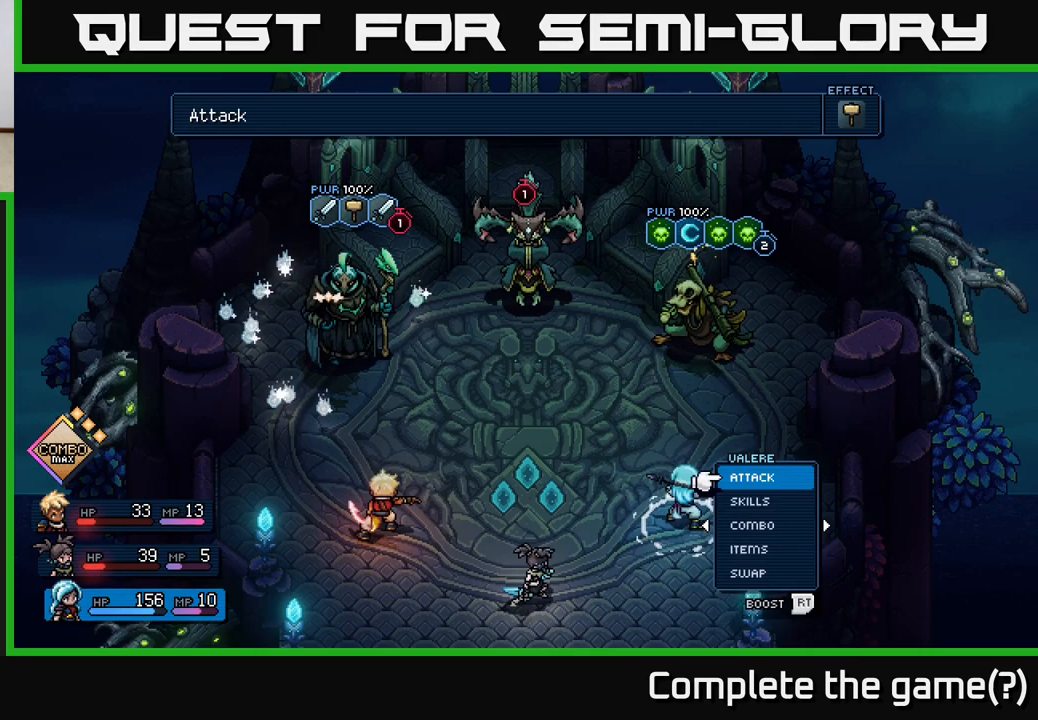
{"buttons": [], "left_stick": "center", "events": []}
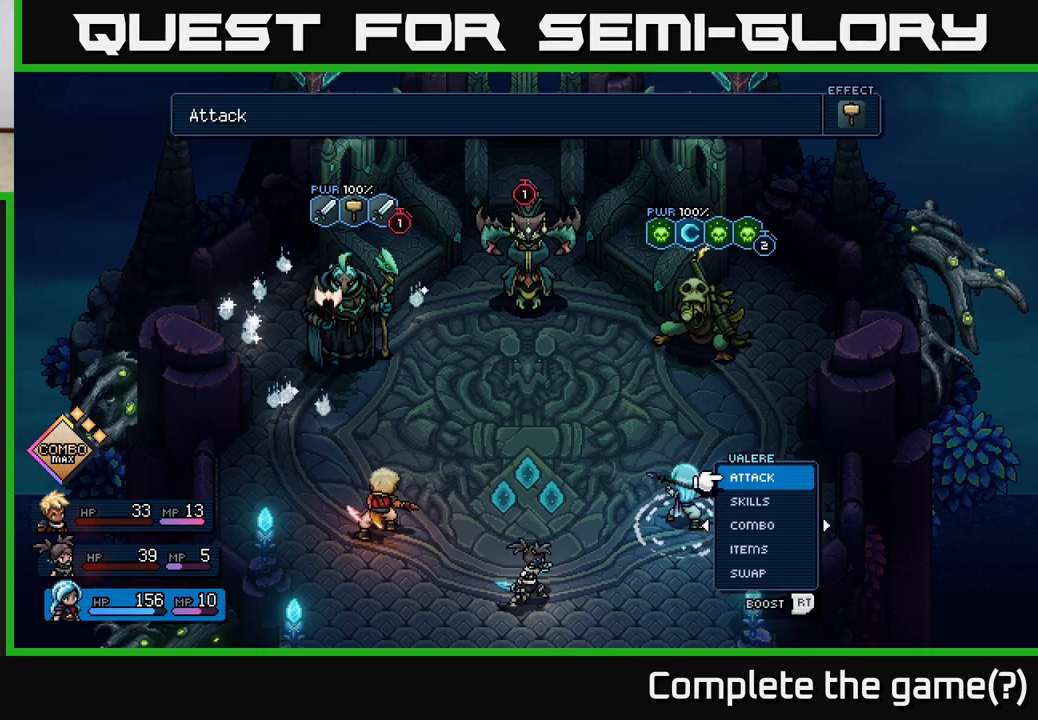
{"buttons": [], "left_stick": "center", "events": [[83, "DPAD_DOWN", "down"], [150, "DPAD_DOWN", "up"], [300, "DPAD_DOWN", "down"], [400, "DPAD_DOWN", "up"]]}
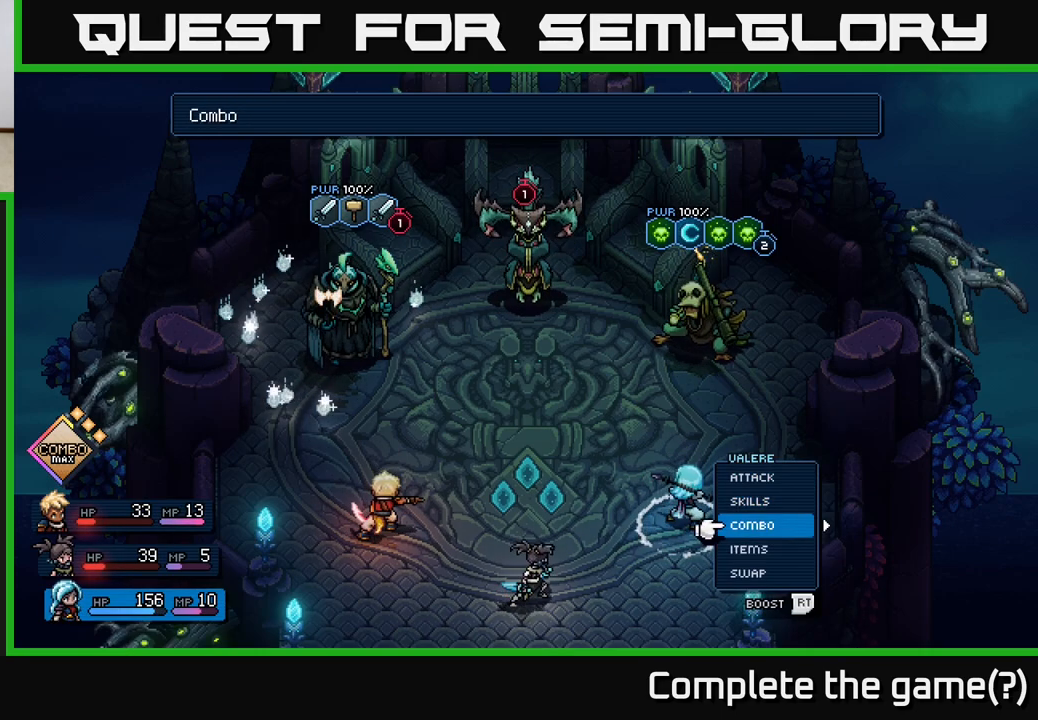
{"buttons": [], "left_stick": "center", "events": [[100, "DPAD_UP", "down"], [200, "DPAD_UP", "up"]]}
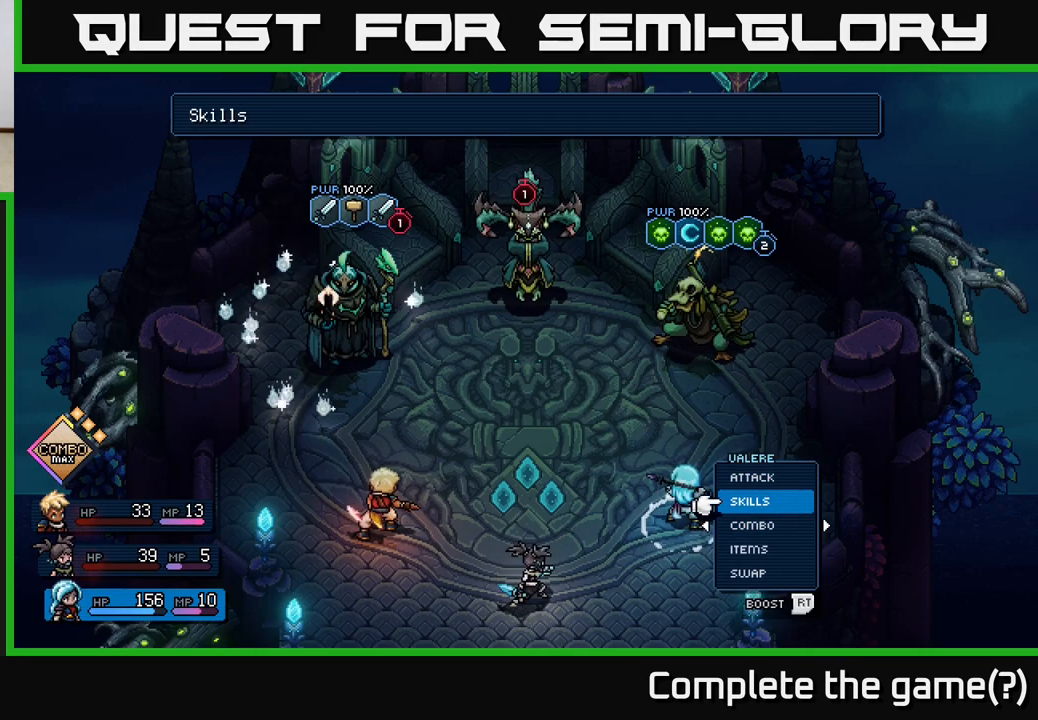
{"buttons": [], "left_stick": "center", "events": [[67, "DPAD_DOWN", "down"], [150, "DPAD_DOWN", "up"]]}
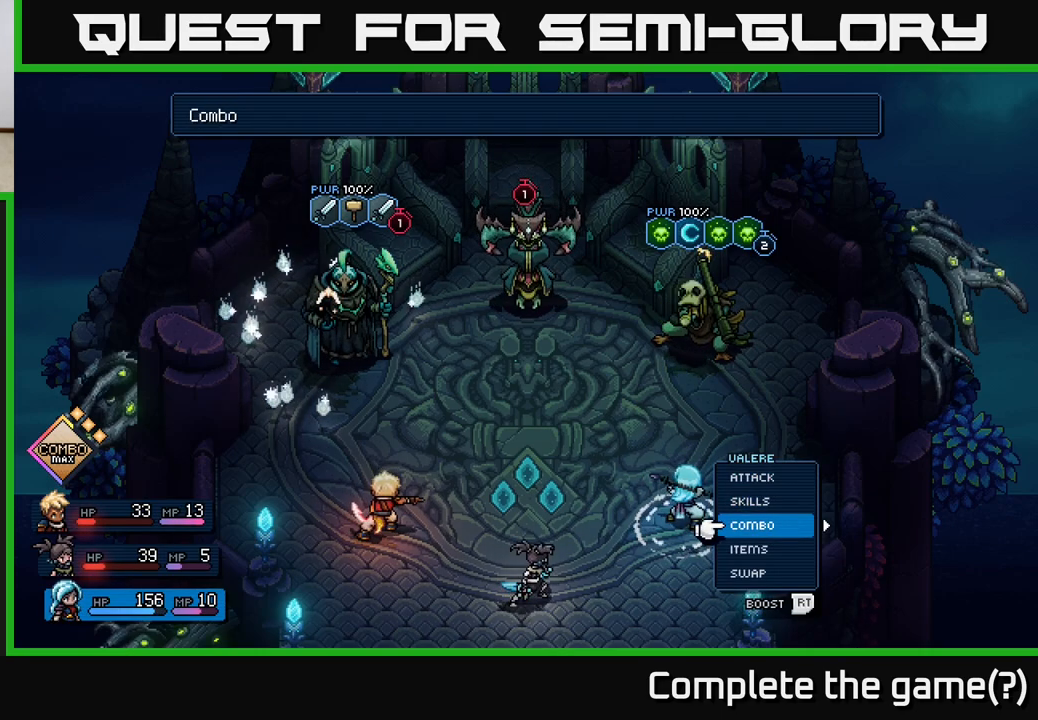
{"buttons": [], "left_stick": "center", "events": []}
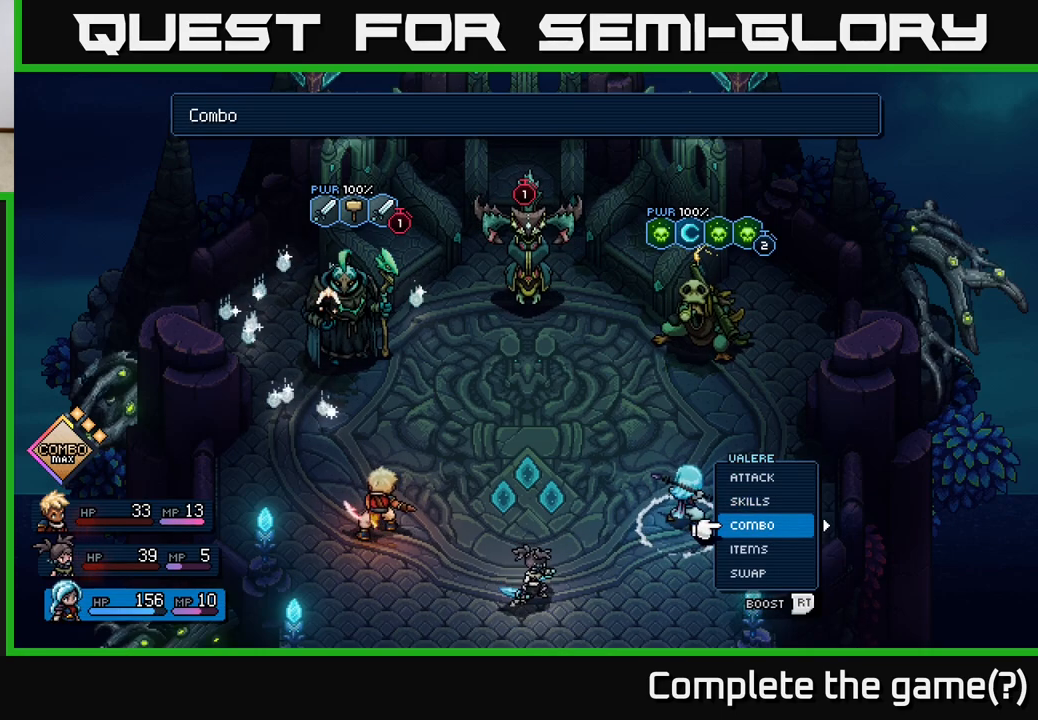
{"buttons": [], "left_stick": "center", "events": [[200, "DPAD_UP", "down"], [317, "DPAD_UP", "up"], [367, "A", "down"], [417, "A", "up"]]}
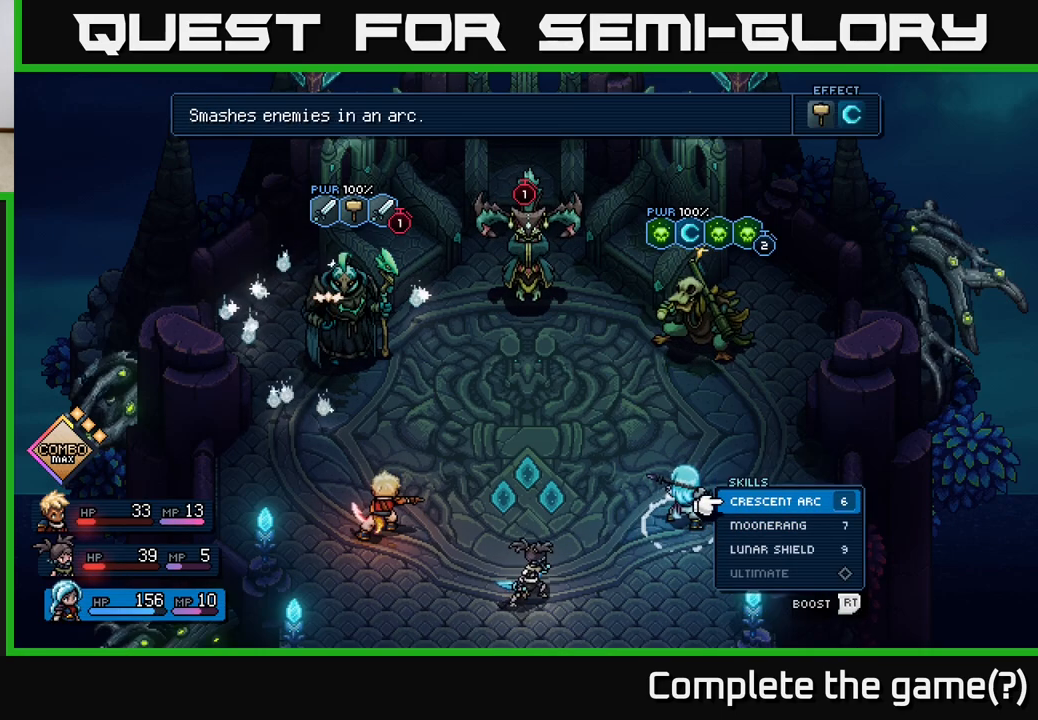
{"buttons": [], "left_stick": "center", "events": [[283, "DPAD_DOWN", "down"], [383, "DPAD_DOWN", "up"]]}
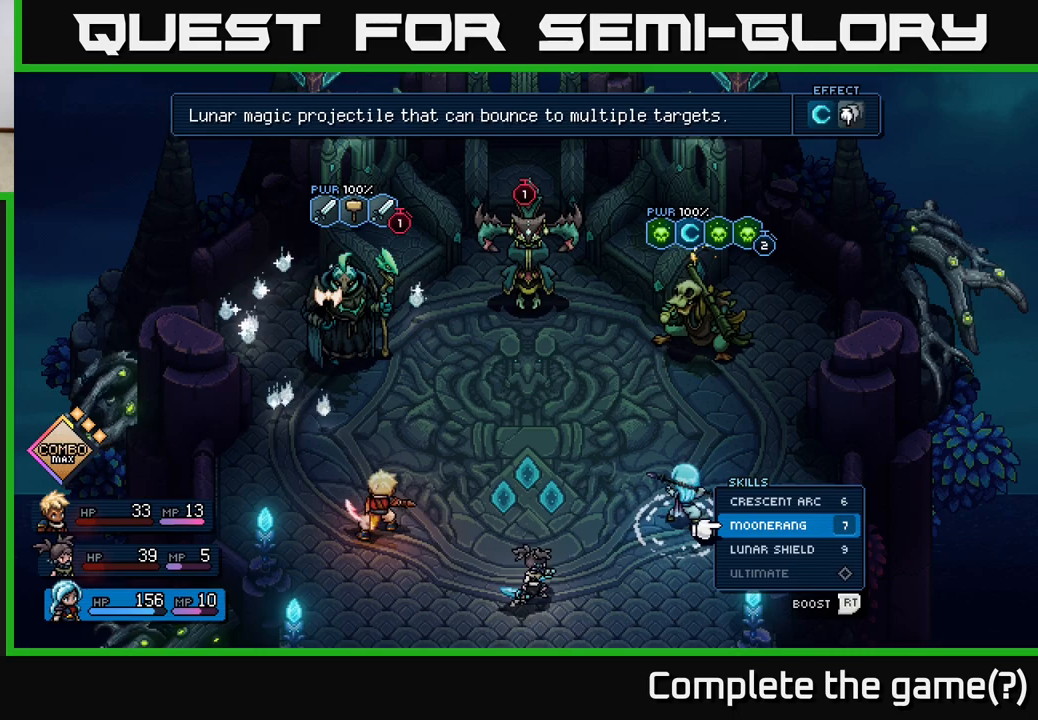
{"buttons": ["B"], "left_stick": "center", "events": [[450, "B", "down"]]}
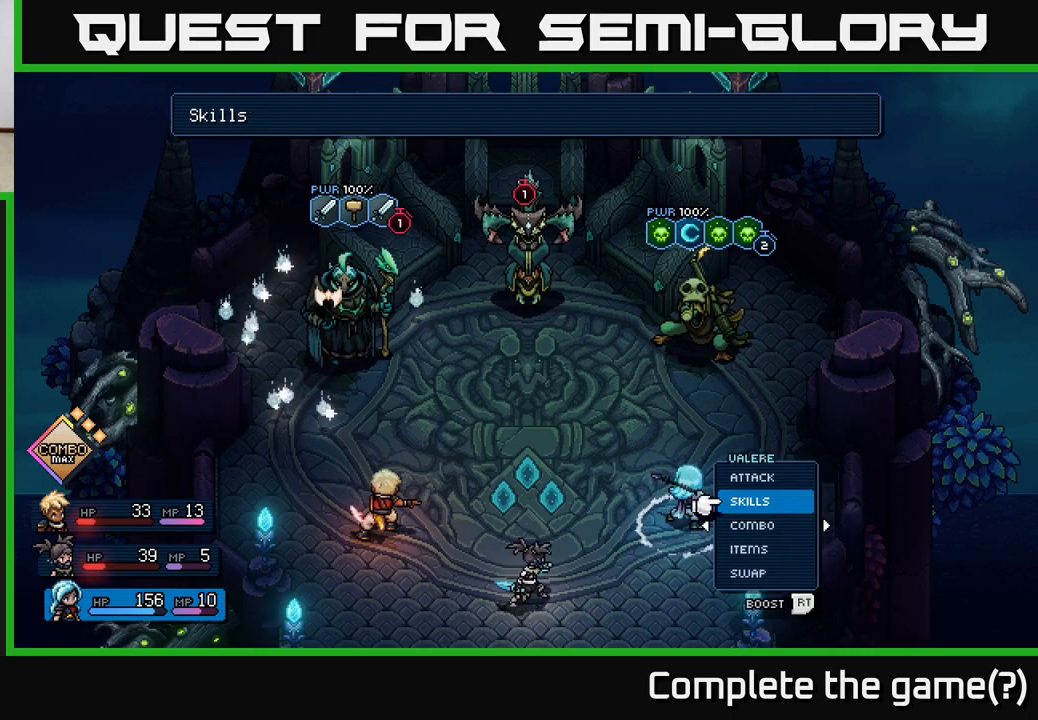
{"buttons": [], "left_stick": "center", "events": [[17, "B", "up"], [300, "DPAD_DOWN", "down"], [383, "DPAD_DOWN", "up"]]}